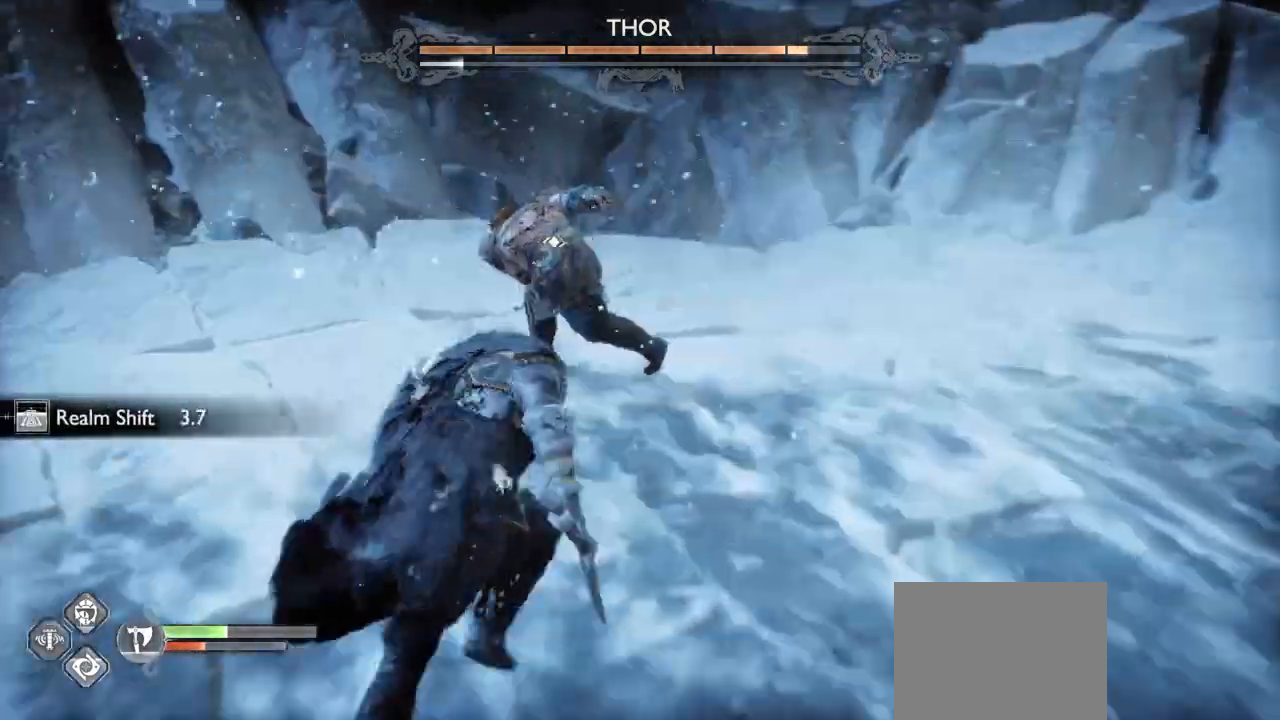
Gameplay with a controller (PlayStation layout); each line is a JSON object with the inputs held at the frame after it. "events" lists button and stick changes between this image and that frame as [ms after this image, input, new state], when the widget could be followed in between. Not read: L3 R3 SELECT.
{"buttons": ["R2"], "left_stick": "up", "right_stick": "center", "events": [[133, "R2", "down"], [300, "left_stick", "up"], [400, "R2", "up"], [433, "R2", "down"]]}
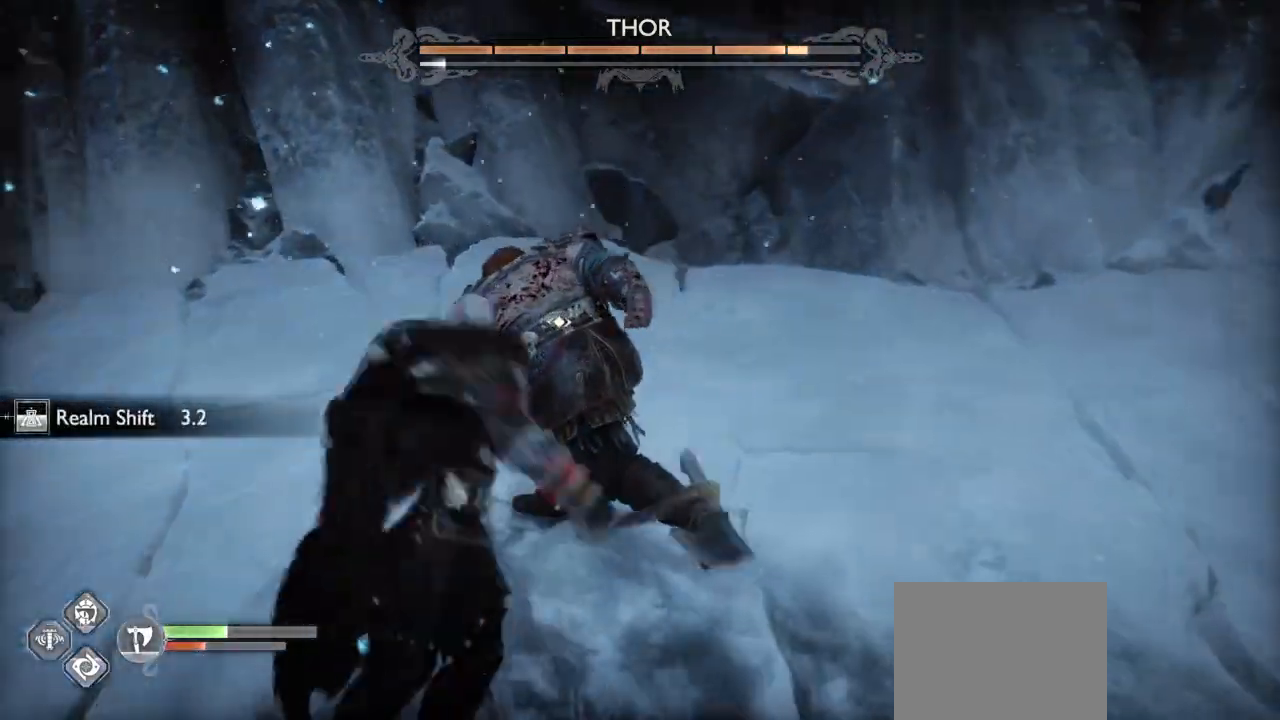
{"buttons": [], "left_stick": "up-right", "right_stick": "center", "events": [[167, "left_stick", "up-right"], [467, "R2", "up"]]}
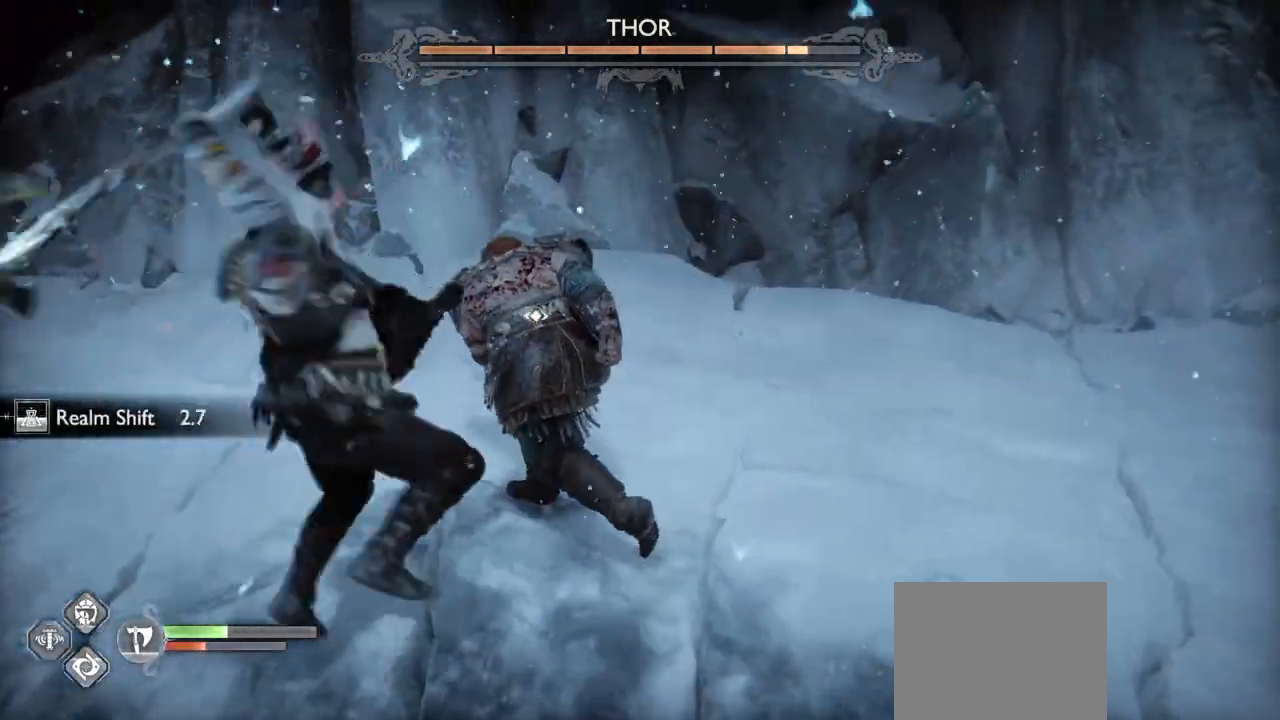
{"buttons": [], "left_stick": "up-right", "right_stick": "center", "events": [[33, "R2", "down"], [200, "R2", "up"], [267, "left_stick", "up"], [300, "R2", "down"], [467, "R2", "up"], [467, "left_stick", "up-right"]]}
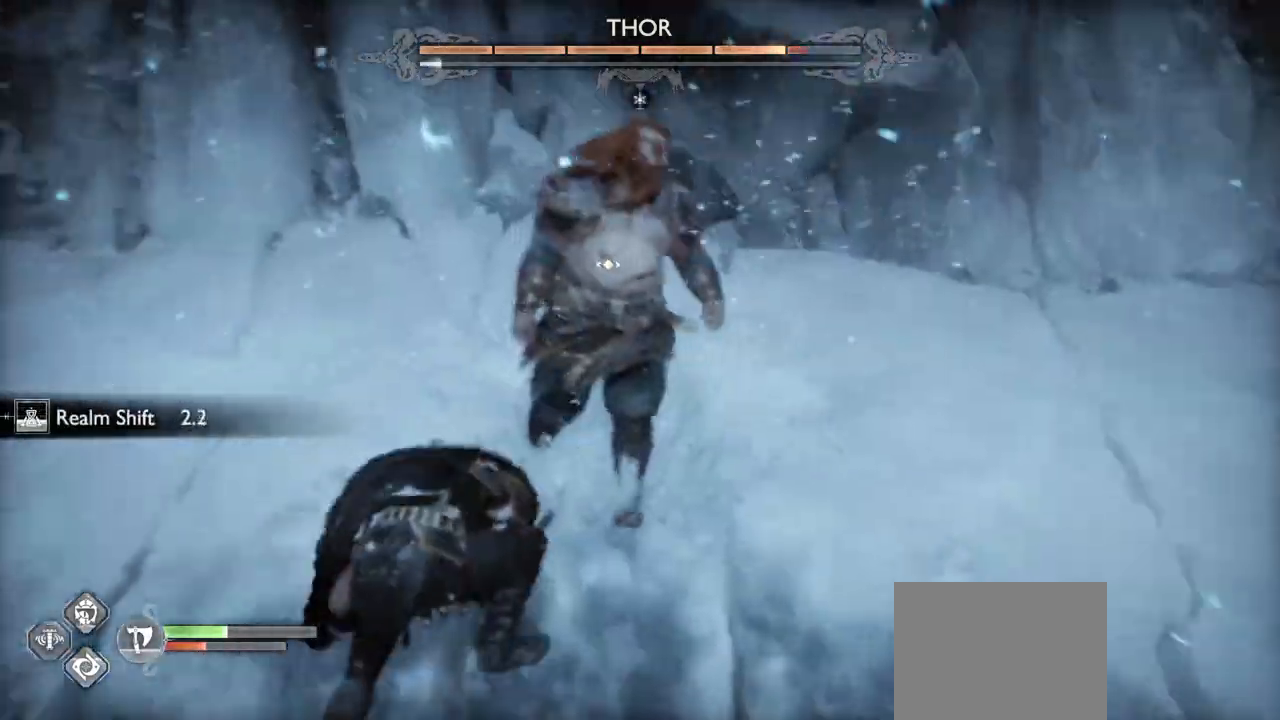
{"buttons": ["R2"], "left_stick": "up", "right_stick": "center"}
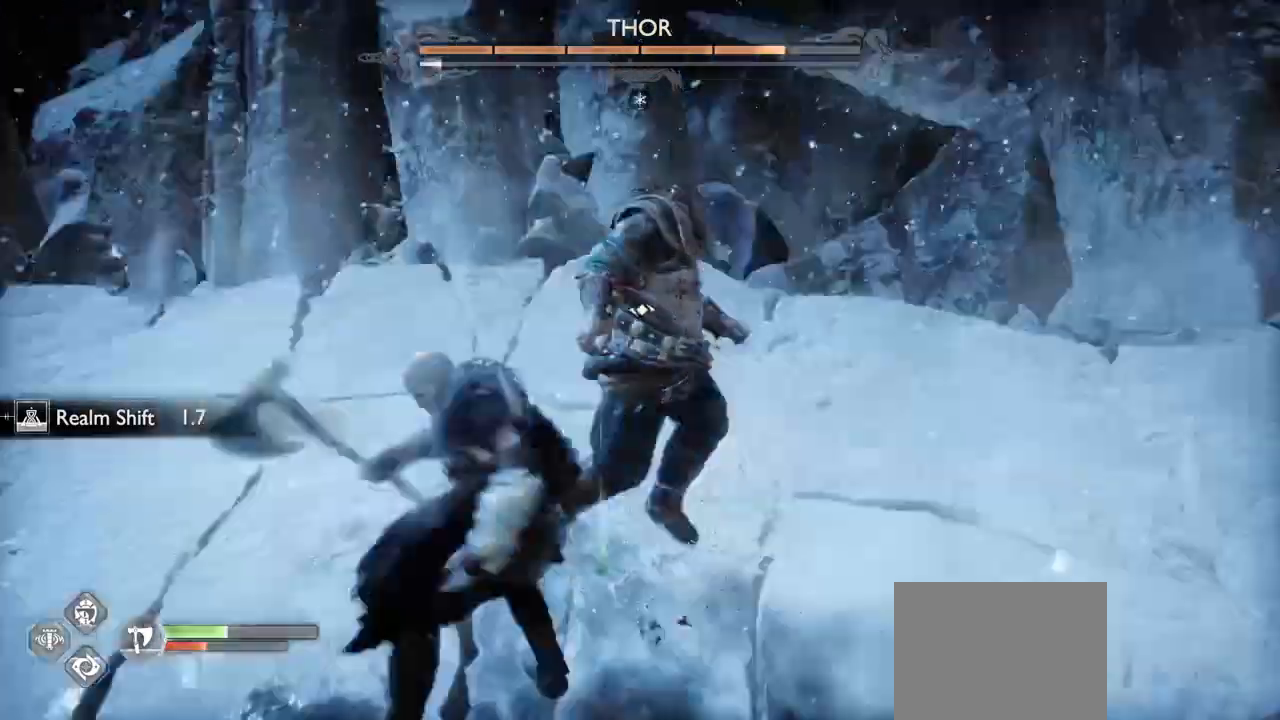
{"buttons": [], "left_stick": "up", "right_stick": "center", "events": [[33, "left_stick", "up-right"], [100, "R2", "up"], [166, "R2", "down"], [300, "R2", "up"], [367, "R2", "down"], [367, "left_stick", "up"], [500, "R2", "up"]]}
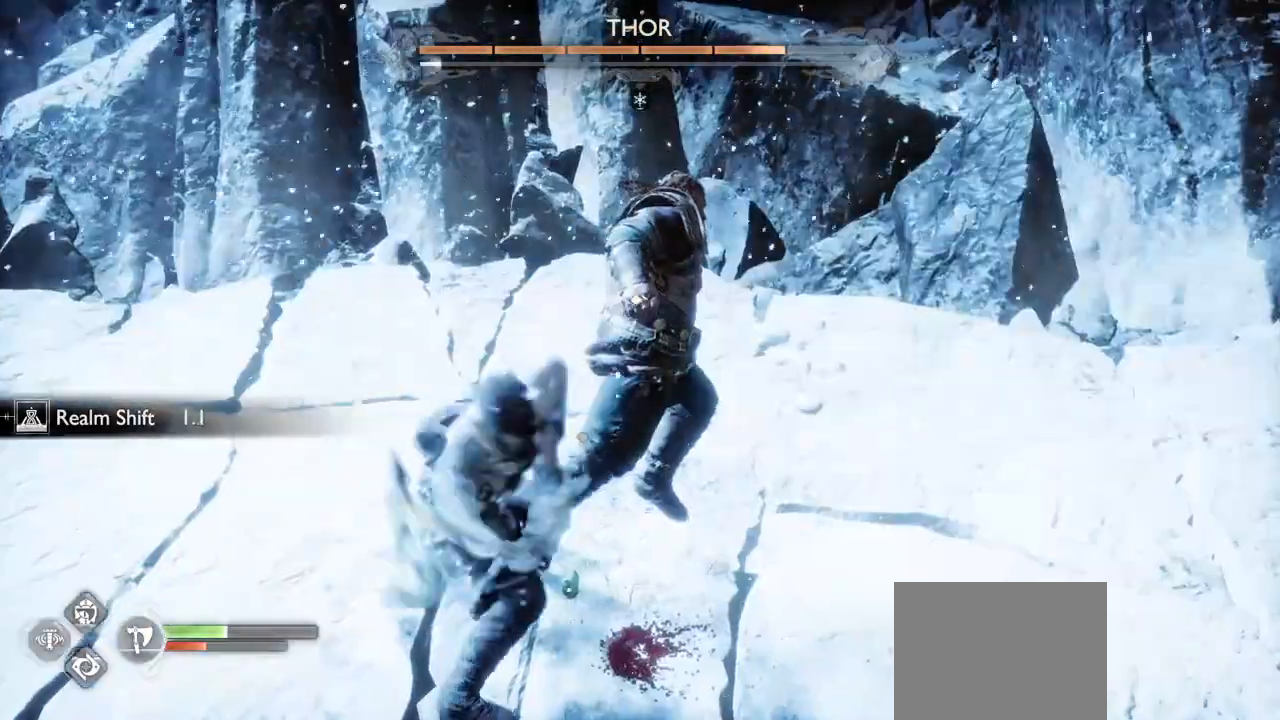
{"buttons": ["R2"], "left_stick": "up-right", "right_stick": "center", "events": [[67, "R2", "down"], [200, "R2", "up"], [200, "left_stick", "up-right"], [267, "R2", "down"], [267, "TRIANGLE", "down"], [401, "TRIANGLE", "up"], [434, "R2", "up"], [501, "R2", "down"]]}
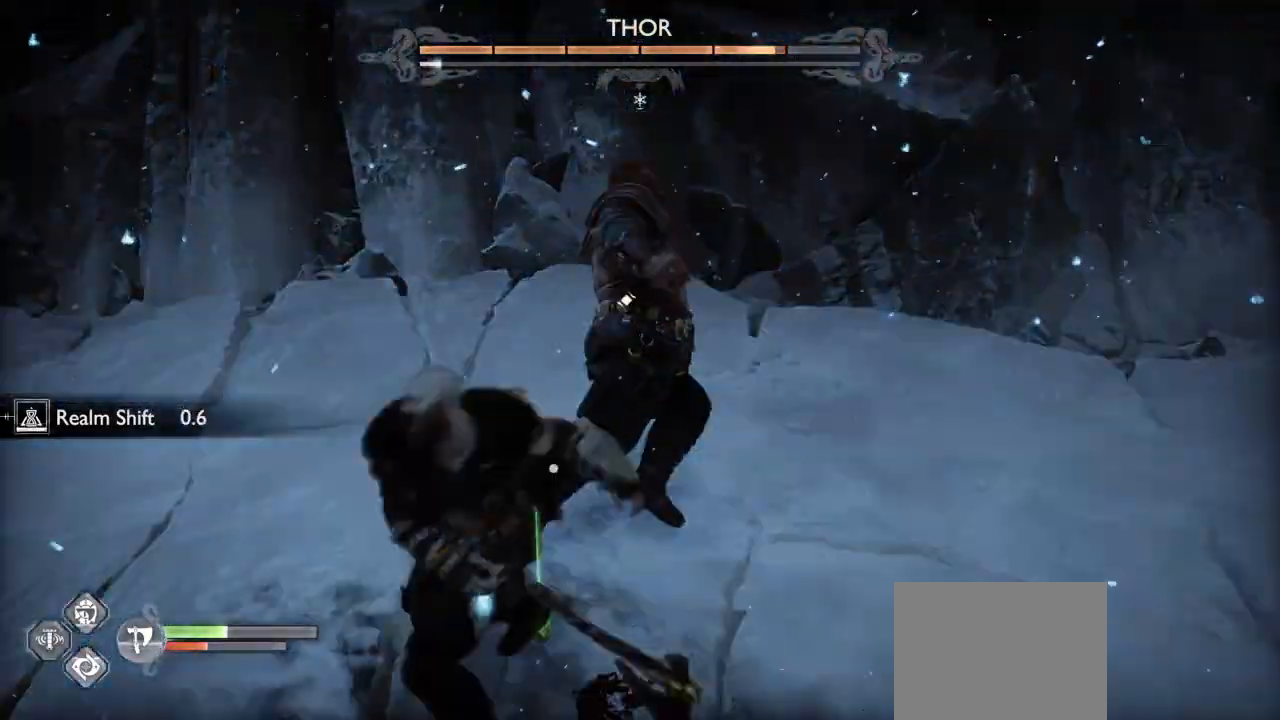
{"buttons": ["R2"], "left_stick": "up-right", "right_stick": "center", "events": [[166, "R2", "up"], [233, "R2", "down"], [367, "R2", "up"], [433, "R2", "down"]]}
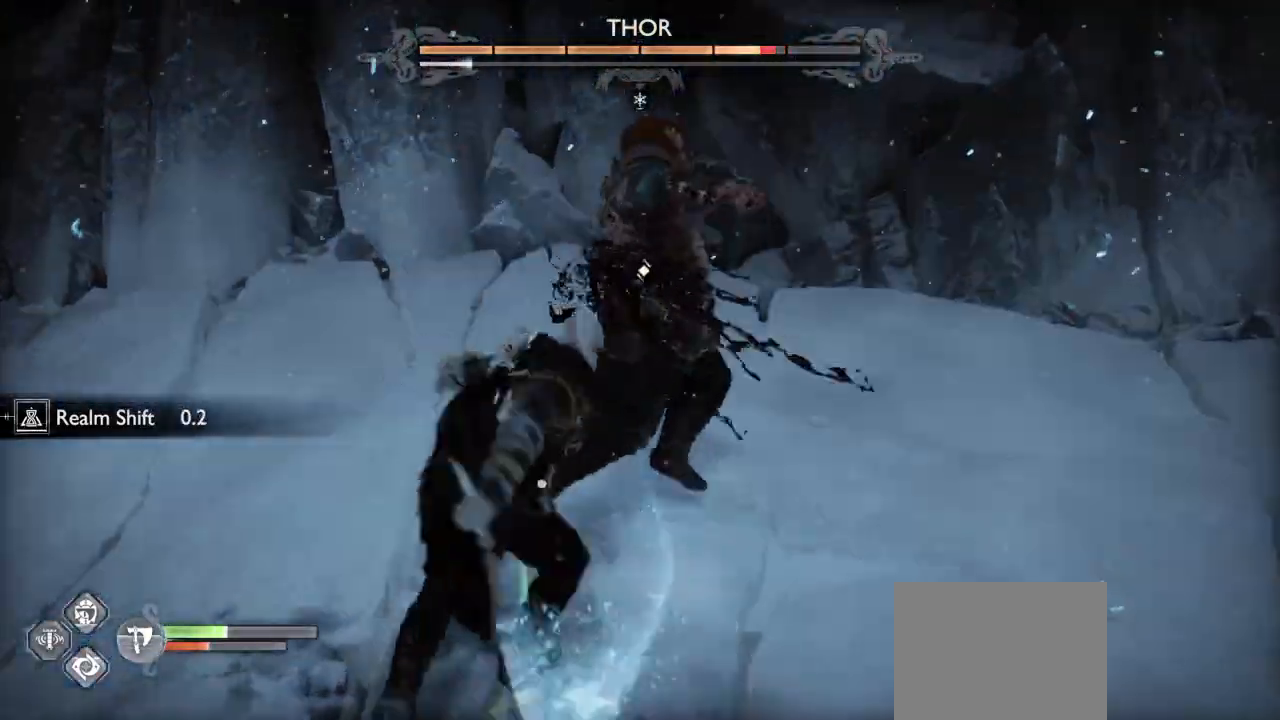
{"buttons": ["R2"], "left_stick": "up-right", "right_stick": "center", "events": [[67, "R2", "up"], [134, "R2", "down"], [267, "R2", "up"], [334, "R2", "down"], [467, "R2", "up"], [501, "R2", "down"]]}
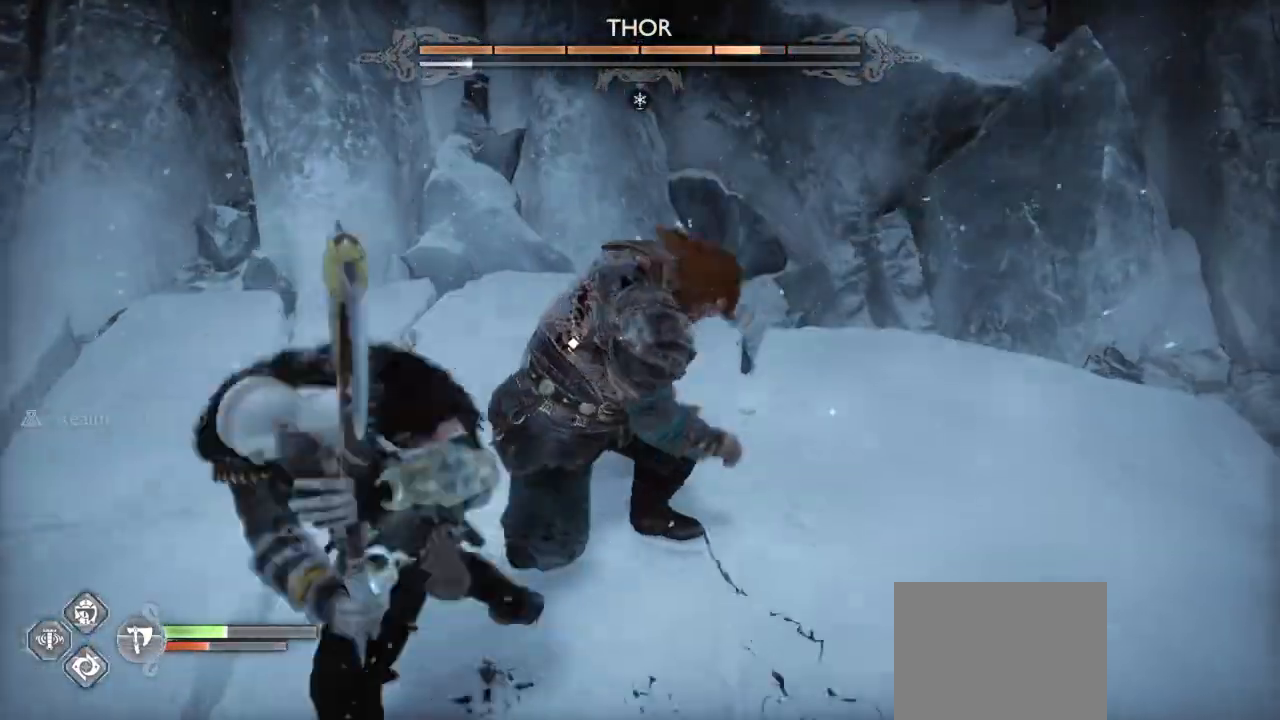
{"buttons": [], "left_stick": "center", "right_stick": "center", "events": [[166, "left_stick", "center"], [300, "R2", "up"]]}
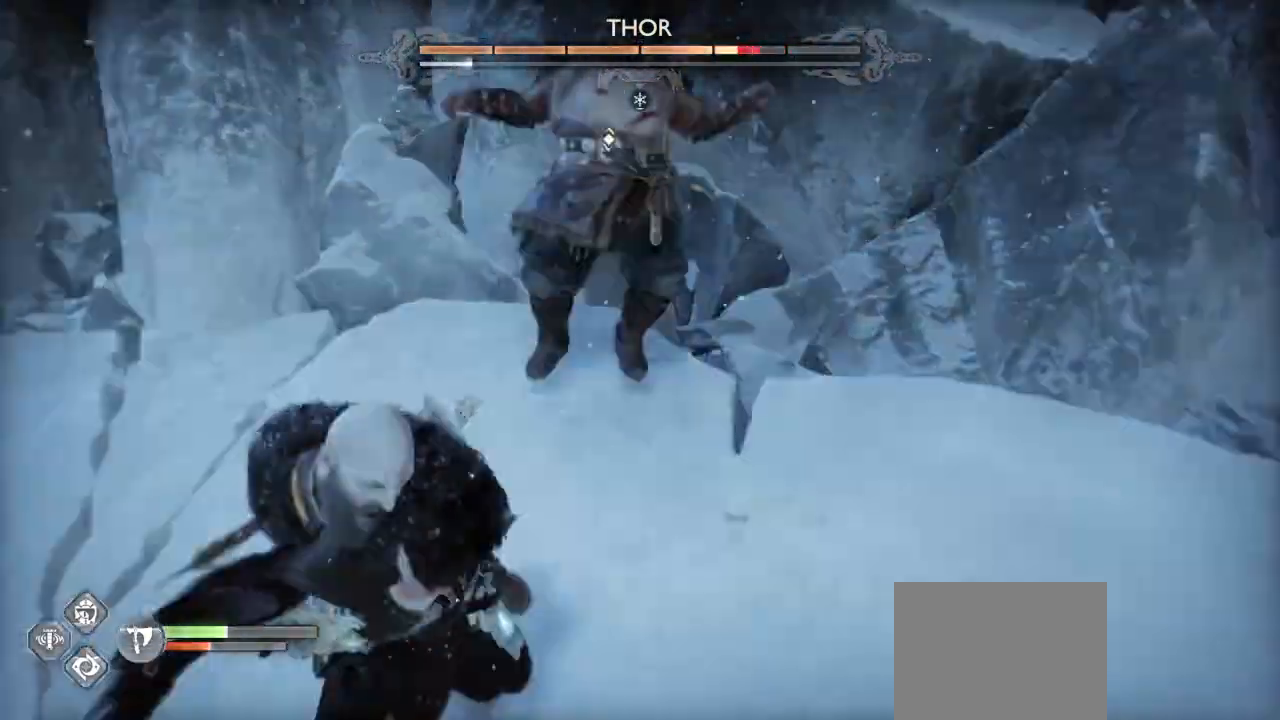
{"buttons": [], "left_stick": "center", "right_stick": "center", "events": []}
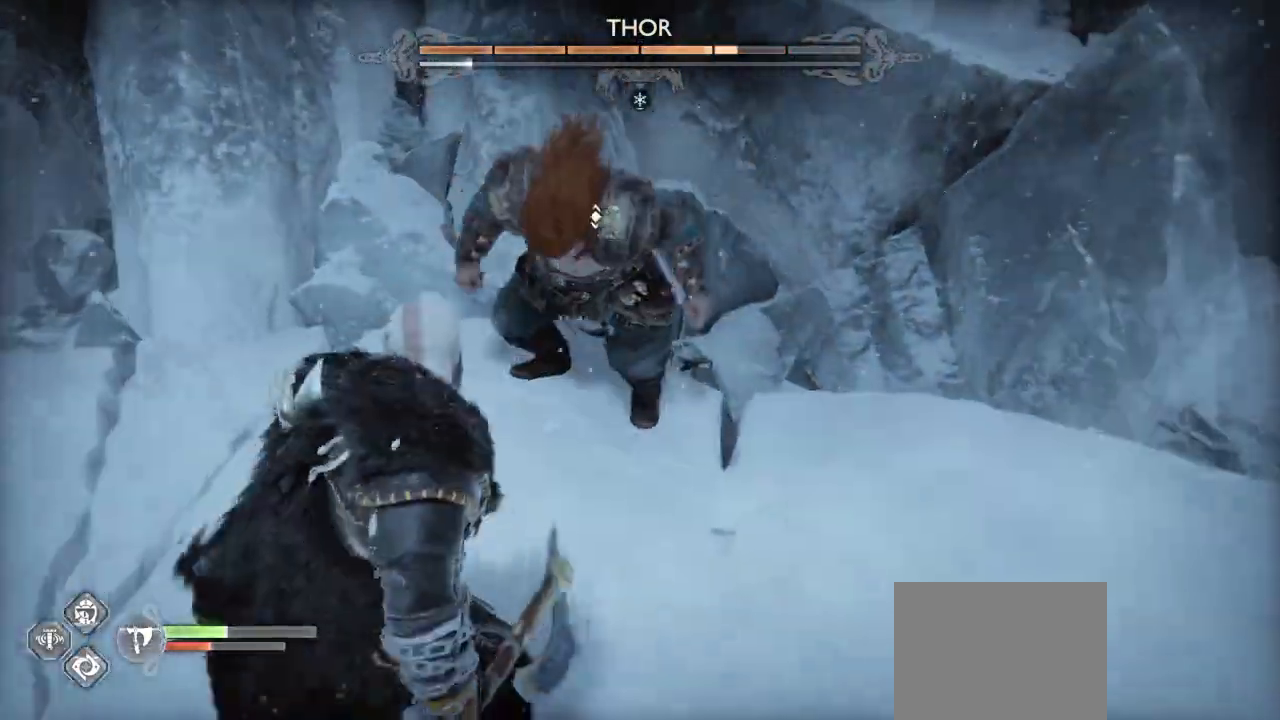
{"buttons": [], "left_stick": "center", "right_stick": "center", "events": []}